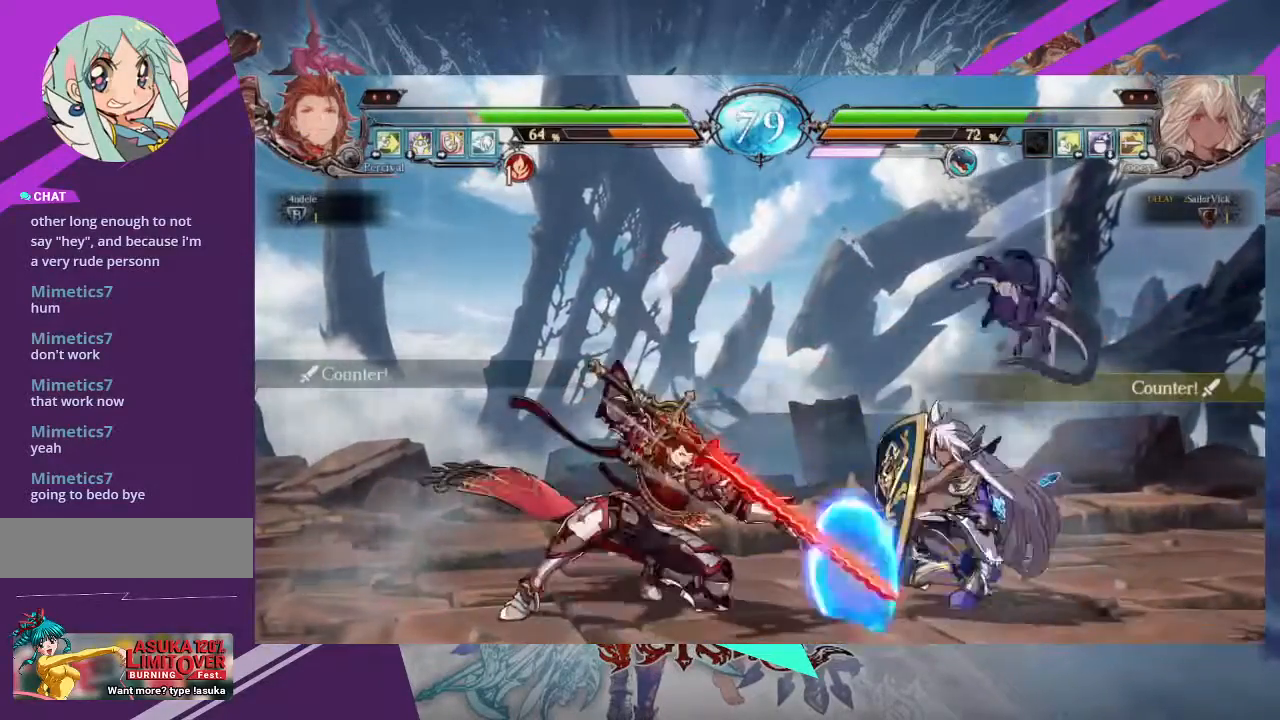
Gameplay with a controller (arcade stick); each line is a JSON object with the inputs held at the frame after it. "events" lists button and stick changes between this image and that frame as [ms after this image, input, new state], when the widget could be followed in between. Not read: L3 R3 other_buttons.
{"buttons": ["R1"], "left_stick": "center", "events": [[301, "left_stick", "left"], [367, "left_stick", "down"], [468, "R1", "down"], [501, "left_stick", "center"]]}
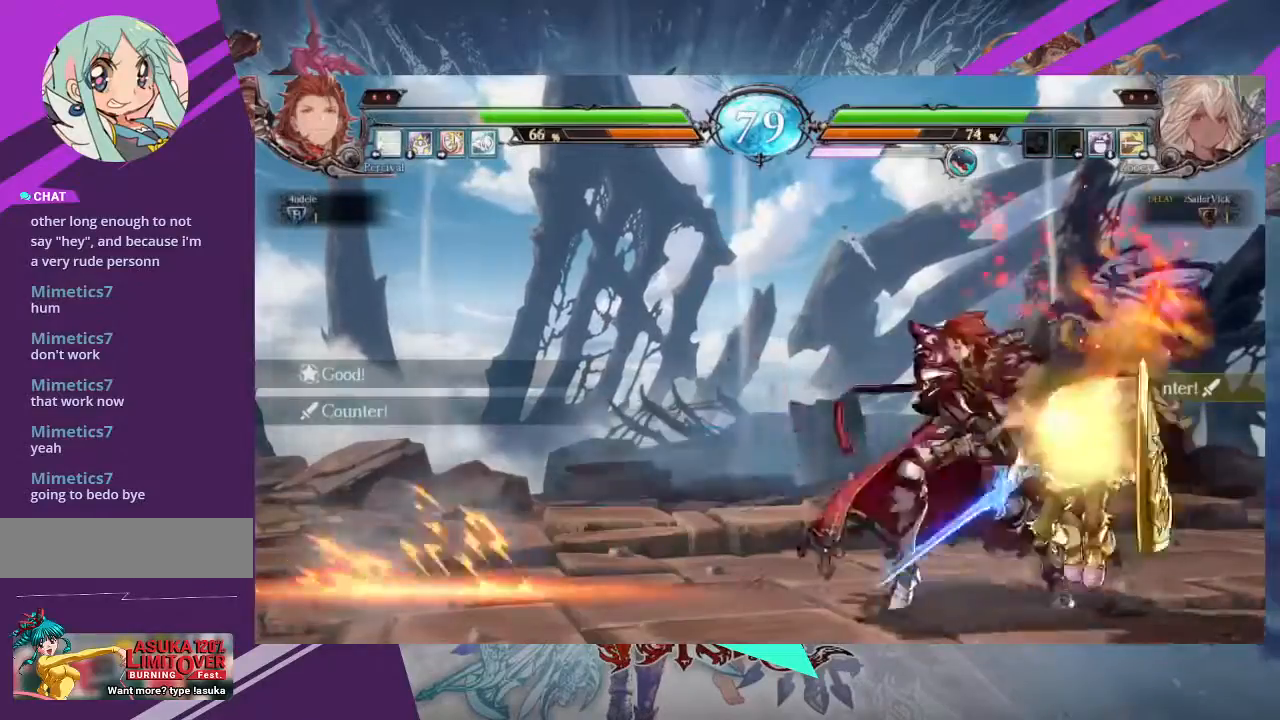
{"buttons": [], "left_stick": "center", "events": [[67, "R1", "up"]]}
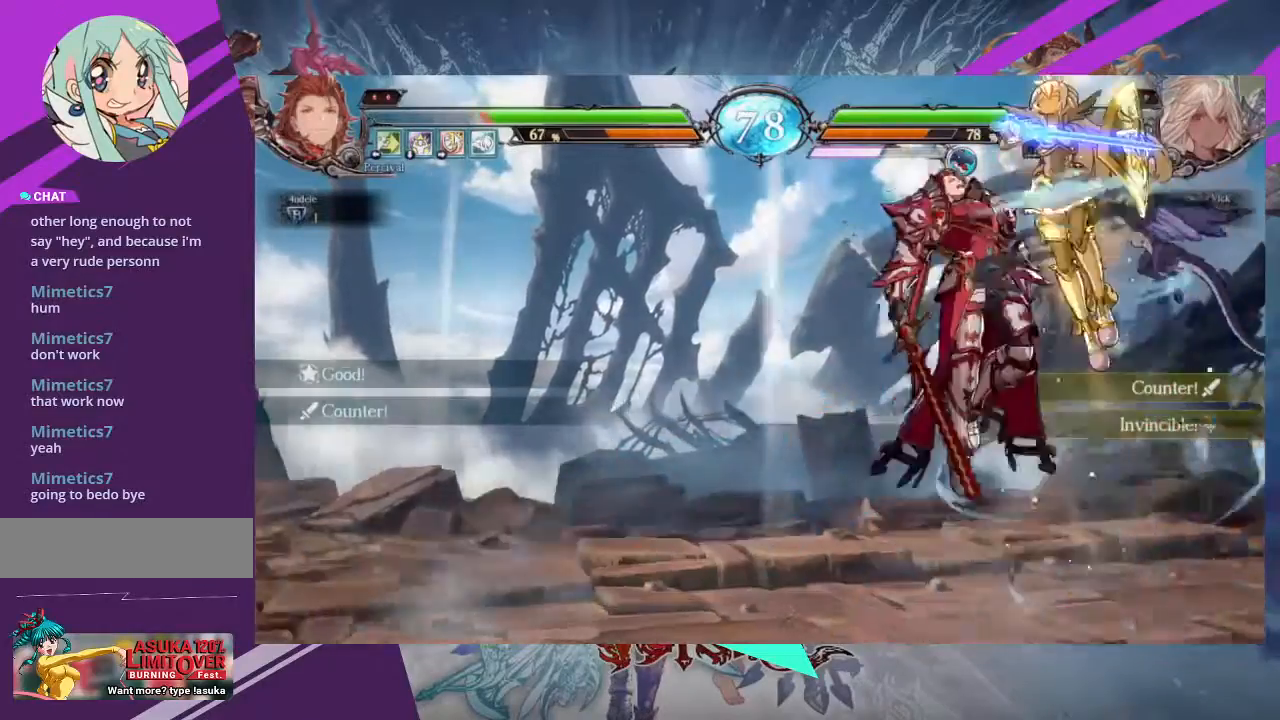
{"buttons": [], "left_stick": "center", "events": []}
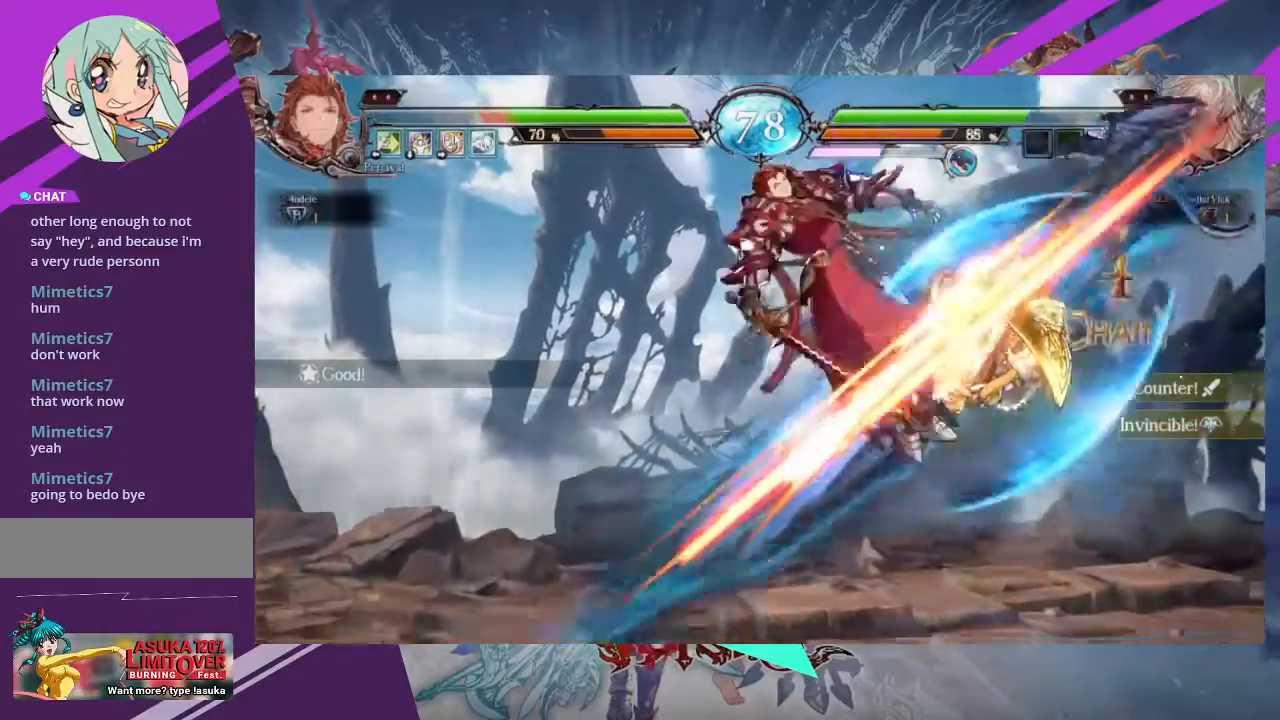
{"buttons": [], "left_stick": "center", "events": []}
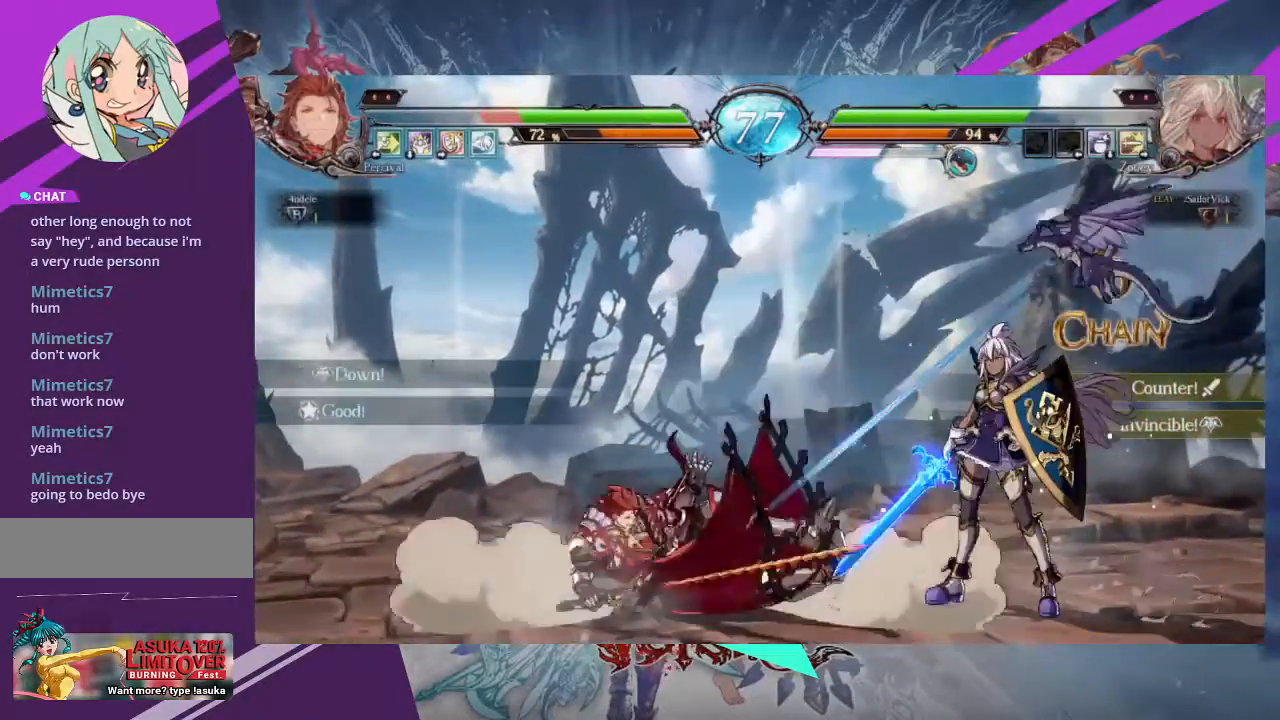
{"buttons": ["SQUARE"], "left_stick": "center", "events": [[201, "left_stick", "right"], [367, "left_stick", "down-left"], [434, "SQUARE", "down"], [434, "left_stick", "center"]]}
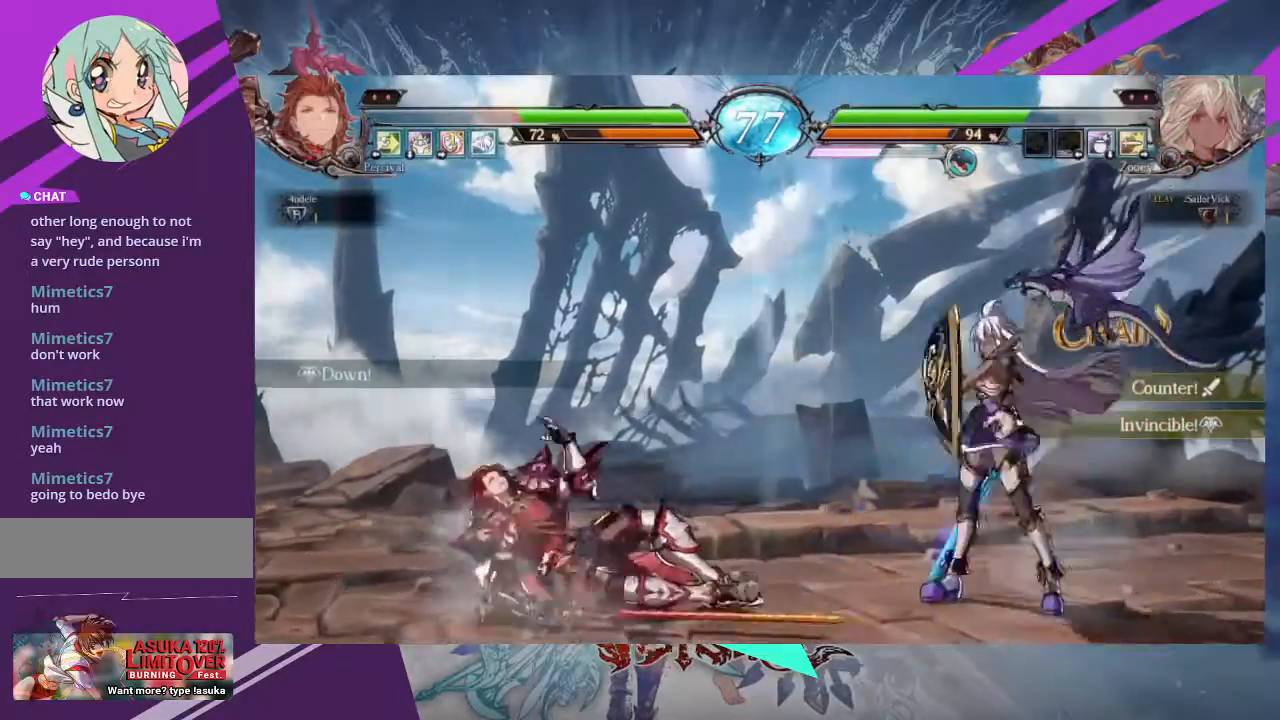
{"buttons": [], "left_stick": "center", "events": [[67, "SQUARE", "up"]]}
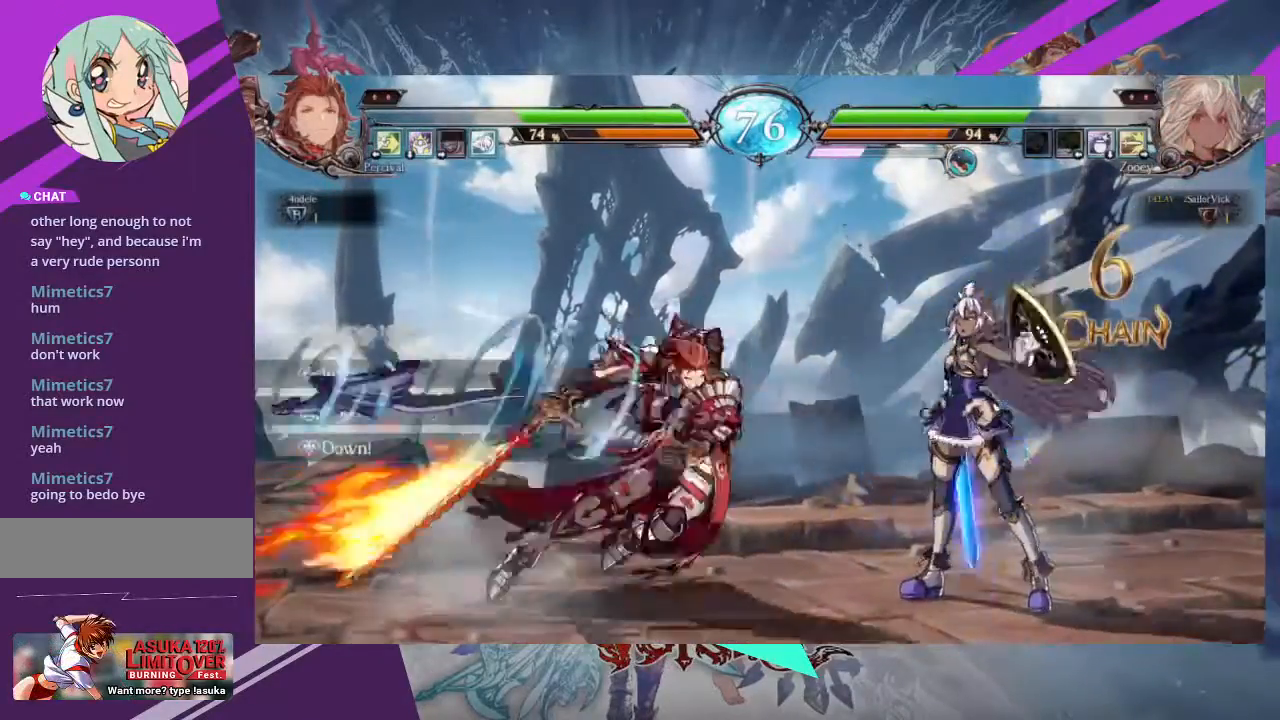
{"buttons": [], "left_stick": "right", "events": [[67, "left_stick", "left"], [134, "left_stick", "center"], [234, "left_stick", "left"], [334, "left_stick", "up-left"], [434, "left_stick", "center"], [501, "left_stick", "right"]]}